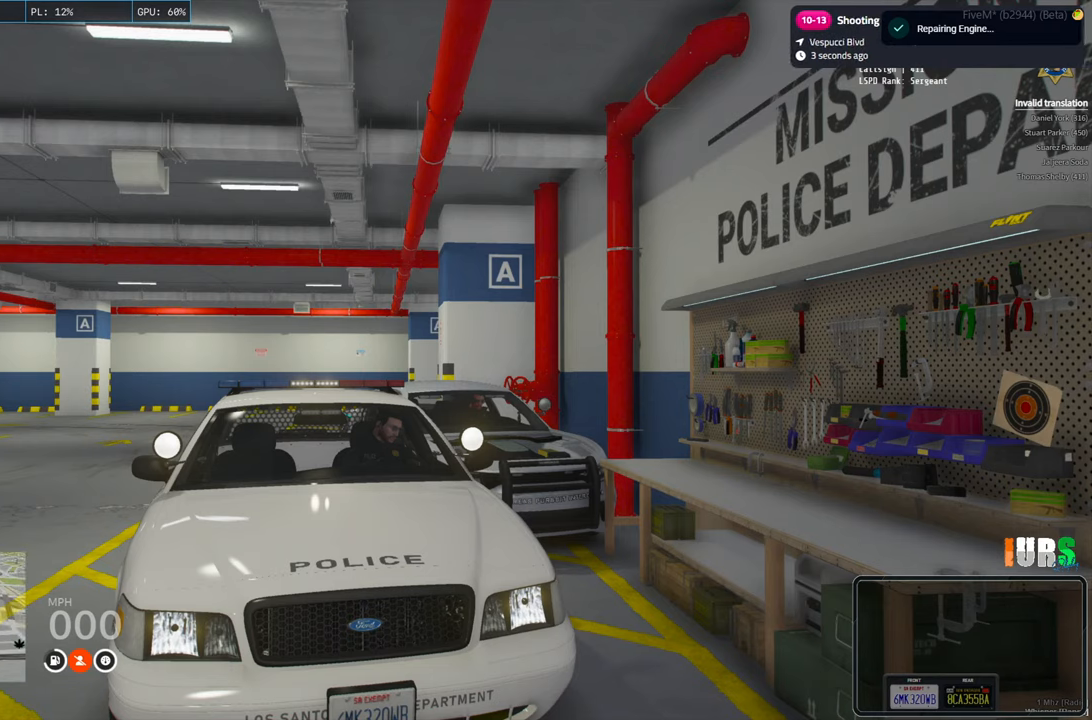
Gameplay with keyboard; each line is a JSON object with the keys held at the frame after it. "events" lists presses ("down") and releases ("up") of "a", "ctrl", "d", "e", "q", "s", "shift", "space" and "w" between this image and that frame as [ms after this image, input, new state], when the widget could be followed in between. No other keys are recorded. Mouse input is not recorded.
{"keys": ["s"], "events": [[200, "s", "down"]]}
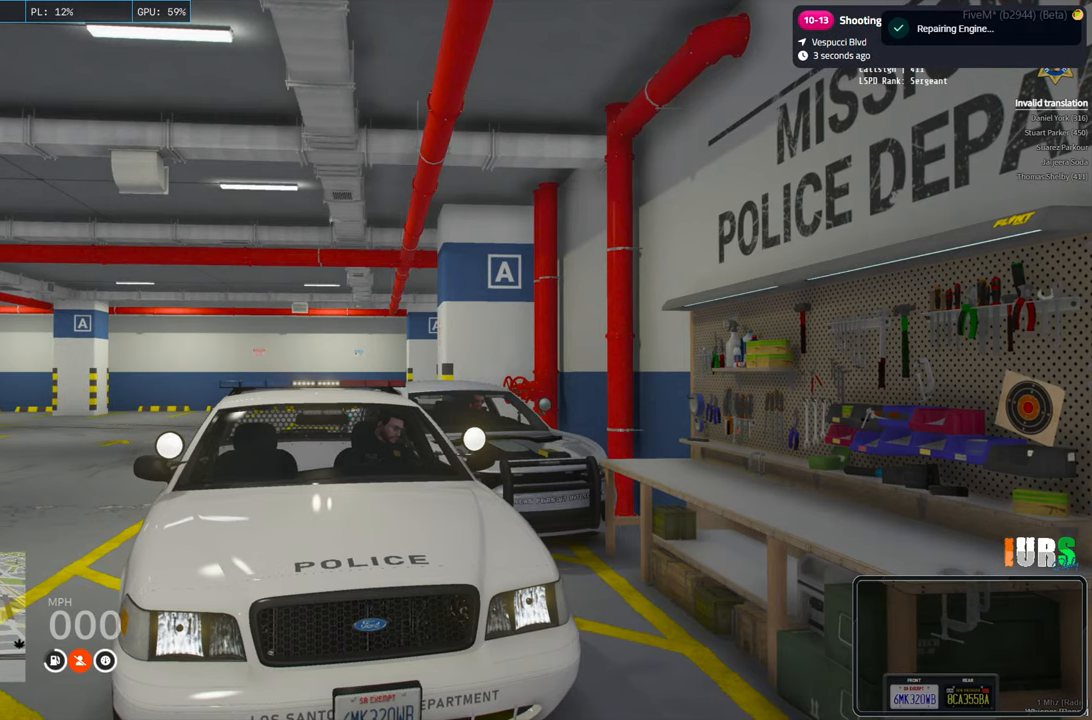
{"keys": ["s"], "events": []}
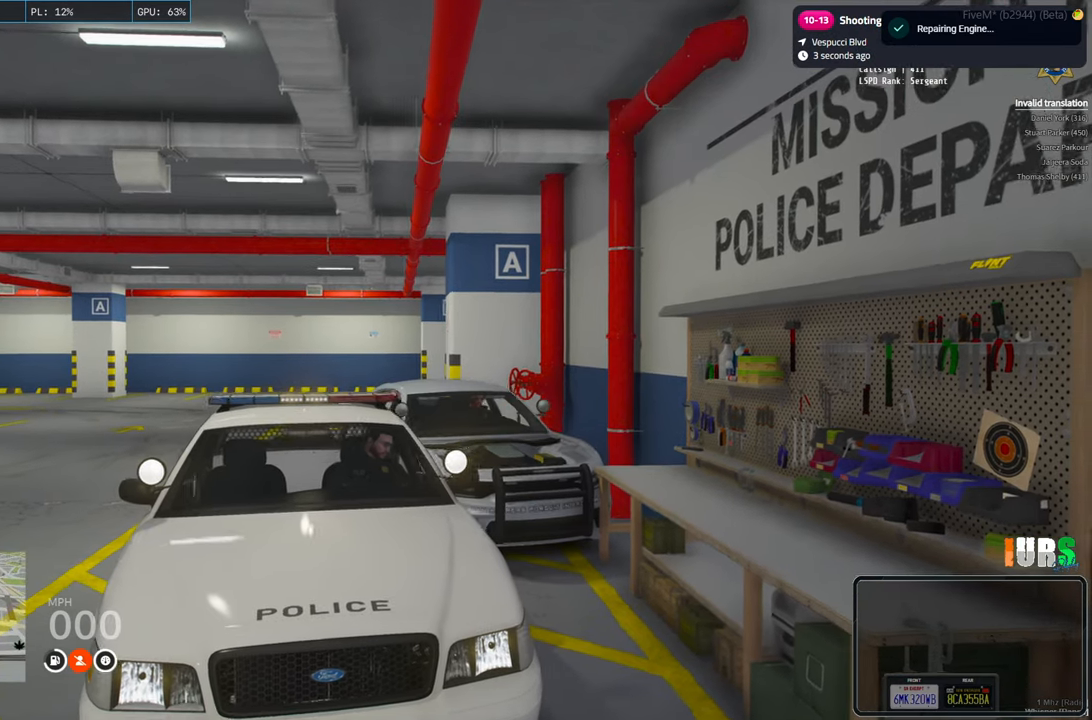
{"keys": ["s"], "events": []}
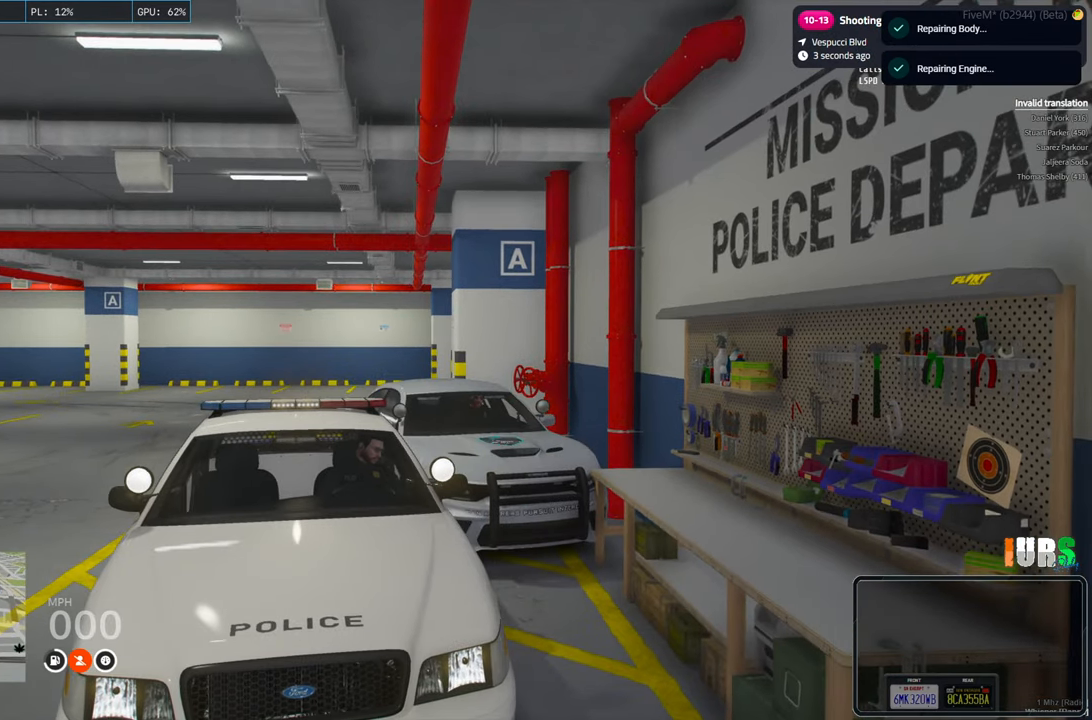
{"keys": ["s"], "events": []}
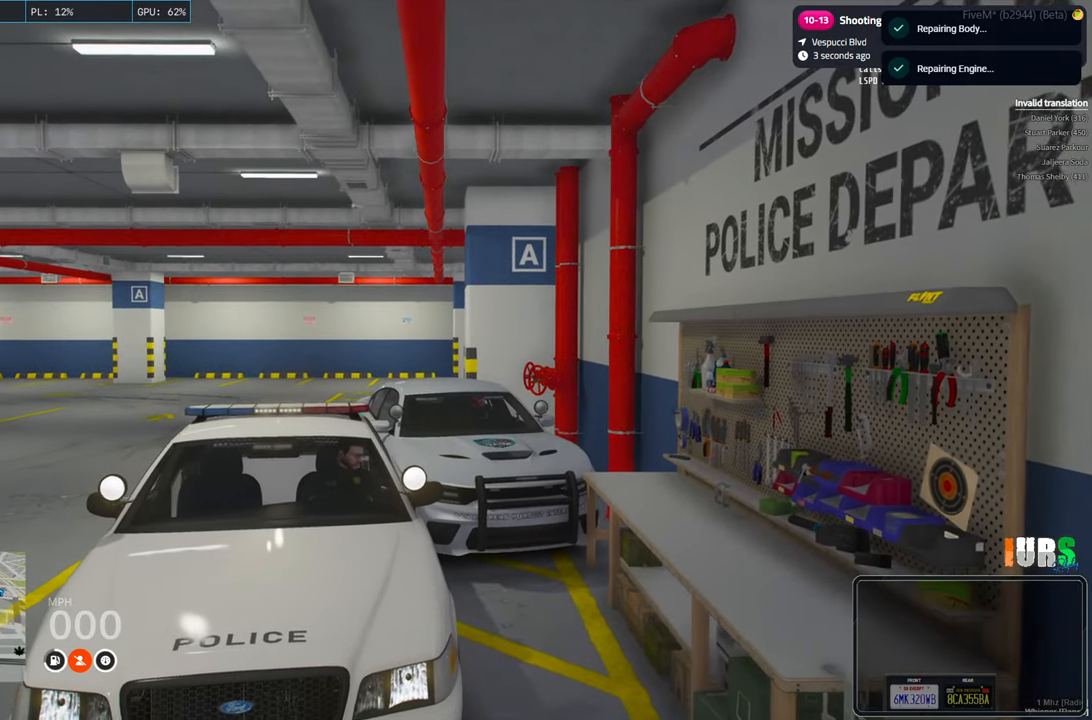
{"keys": ["d", "s"], "events": [[316, "d", "down"]]}
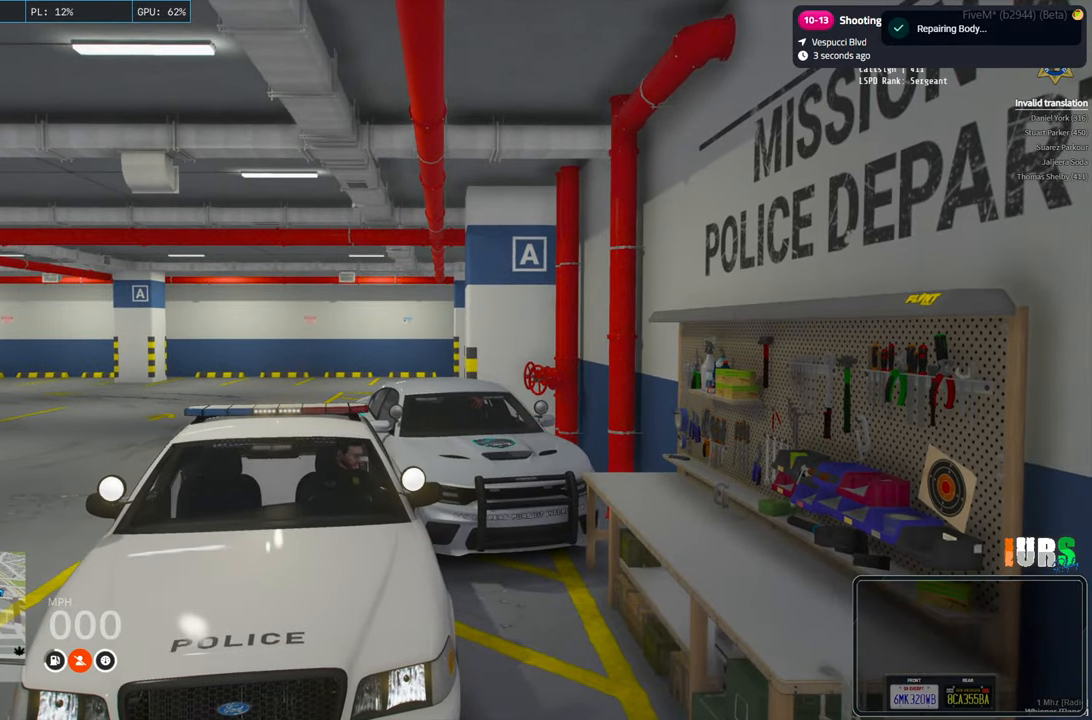
{"keys": ["d", "s"], "events": []}
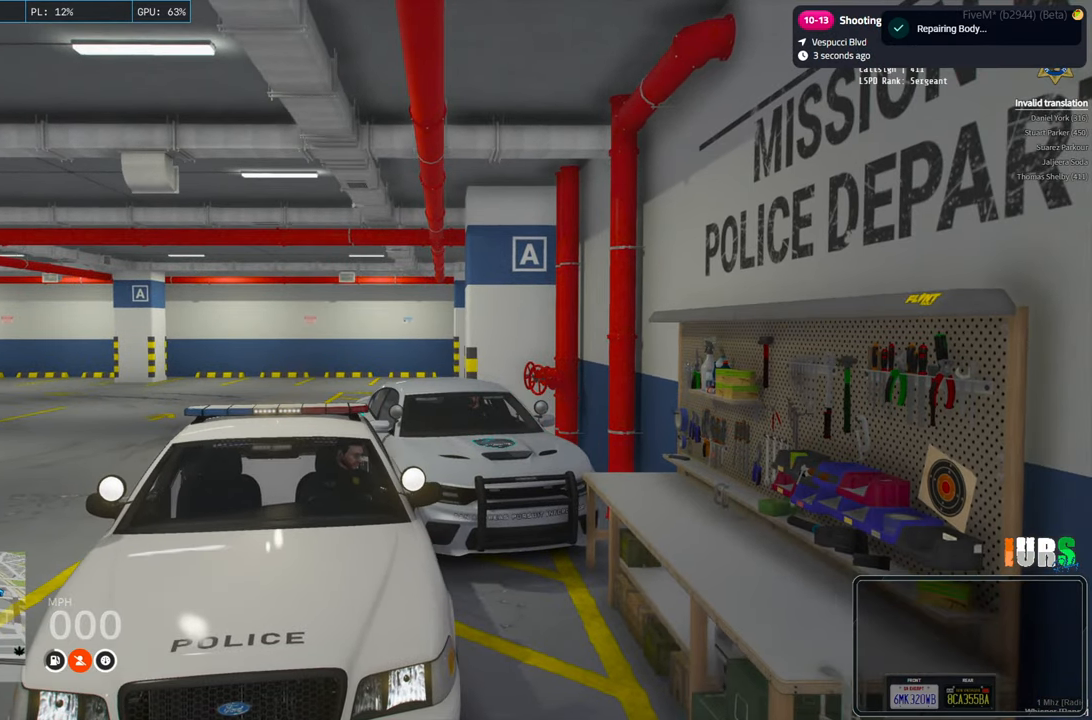
{"keys": ["d", "s"], "events": []}
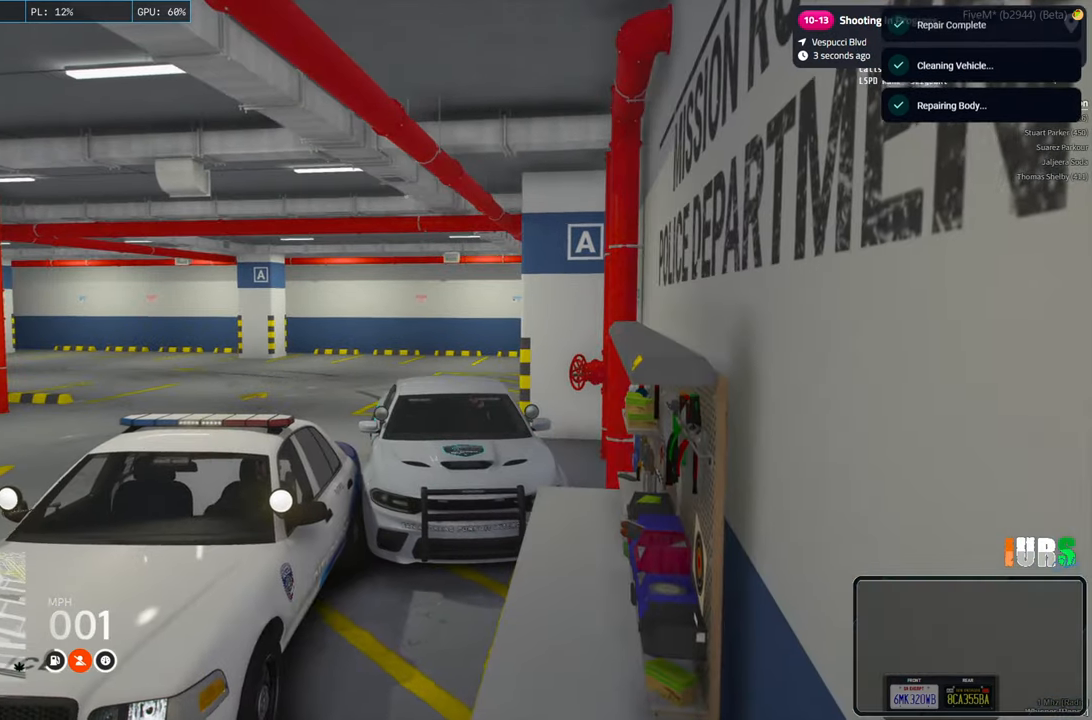
{"keys": ["s"], "events": [[350, "d", "up"]]}
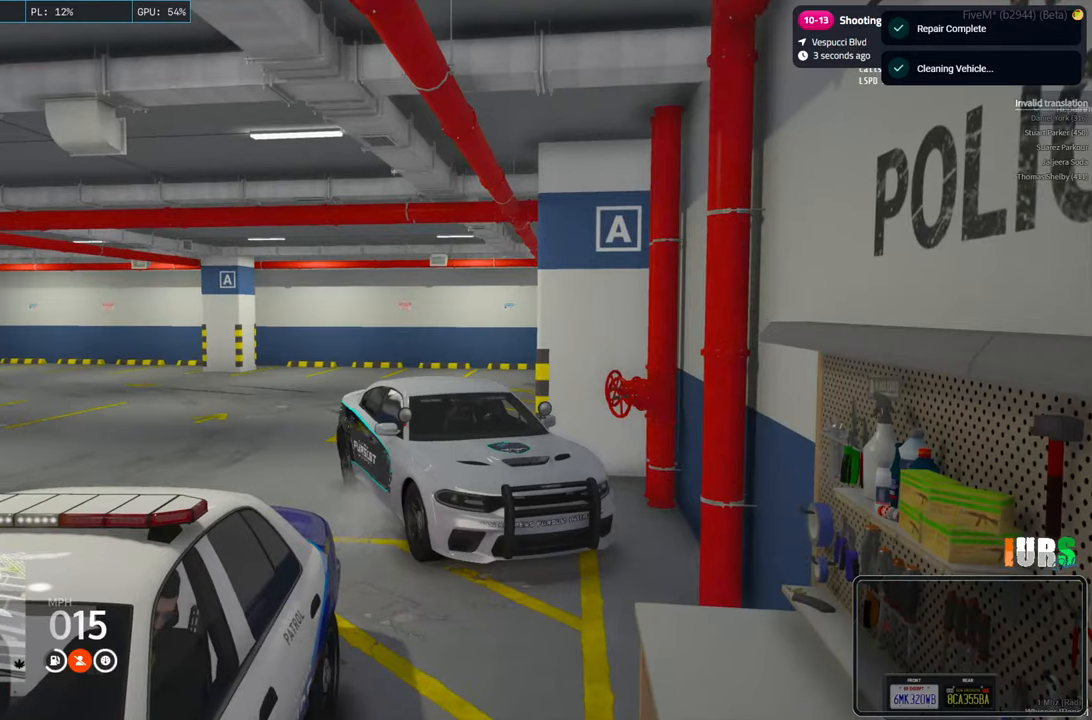
{"keys": ["s"], "events": []}
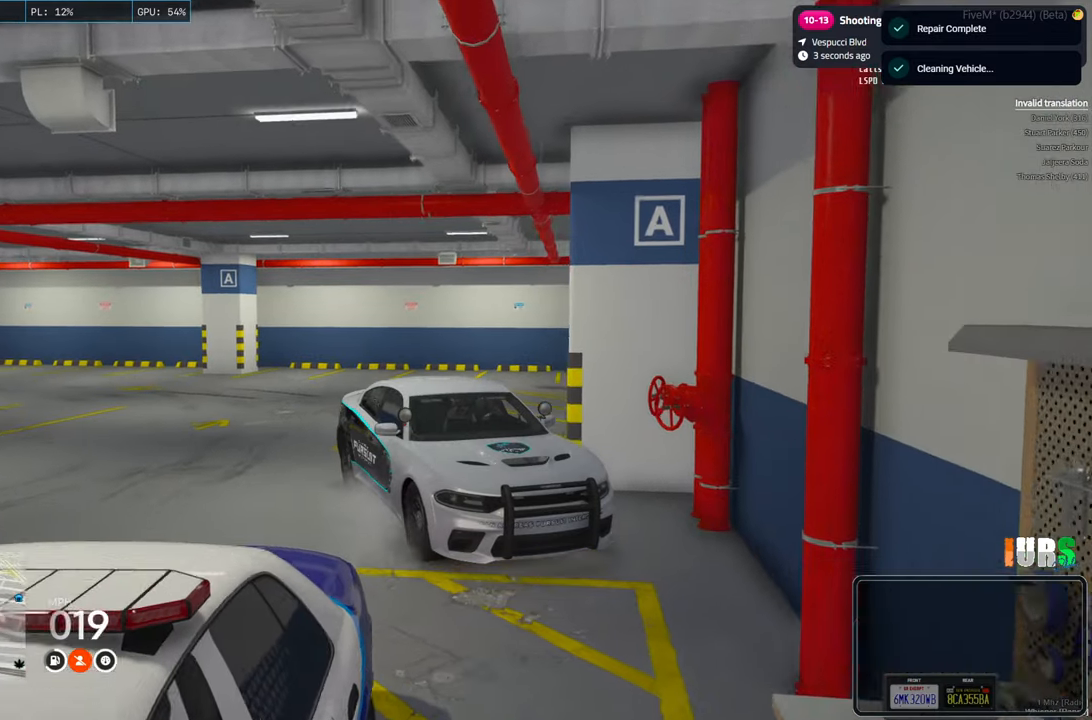
{"keys": ["a"], "events": [[166, "a", "down"], [400, "s", "up"]]}
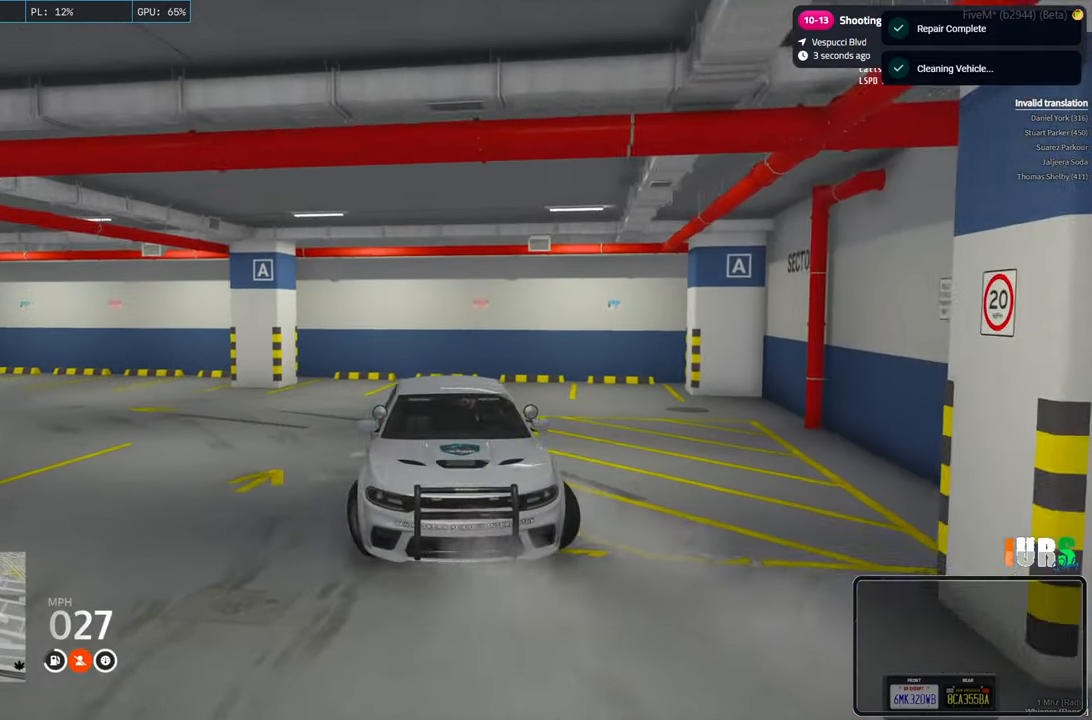
{"keys": ["a", "w"], "events": [[283, "w", "down"]]}
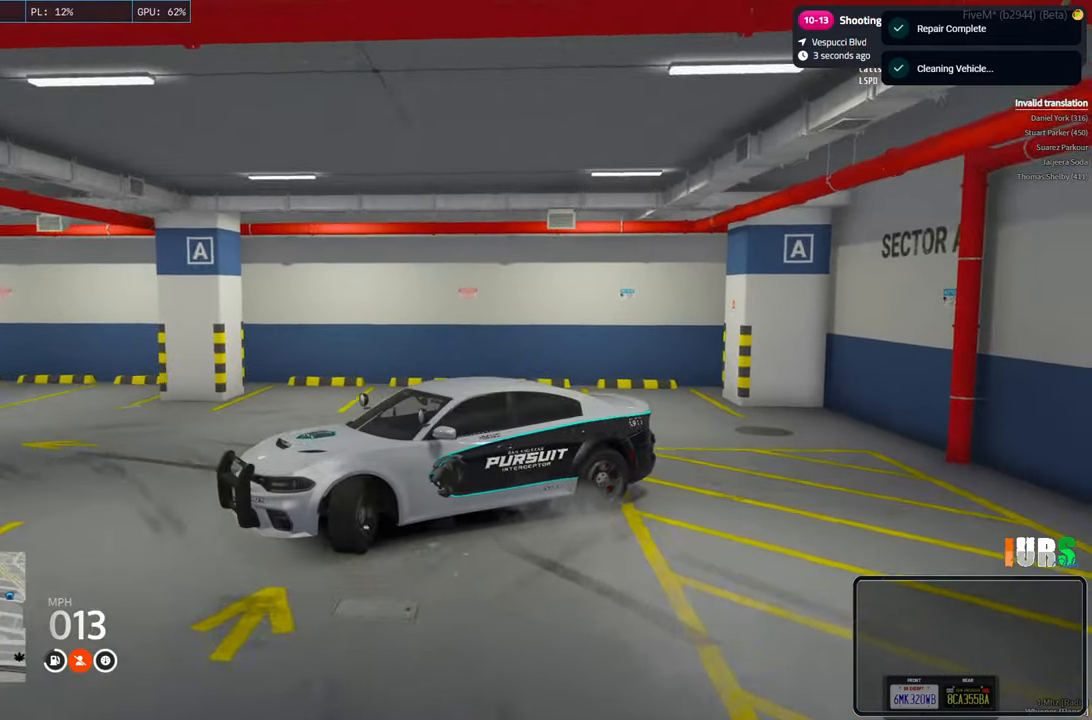
{"keys": ["a", "w"], "events": []}
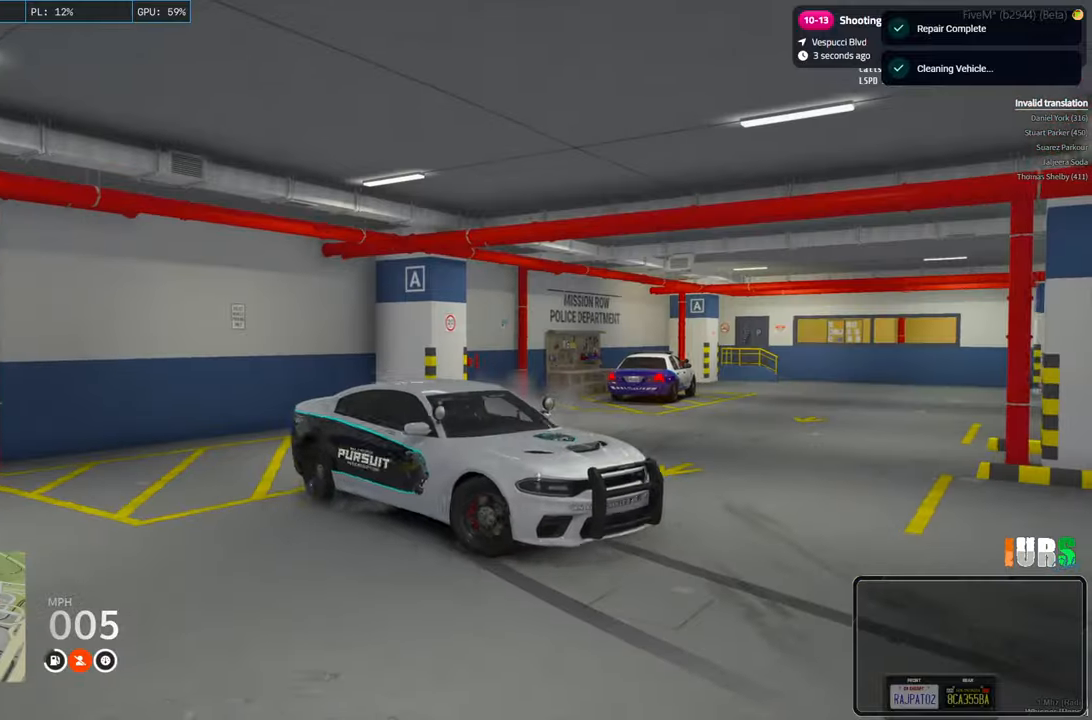
{"keys": ["a", "w"], "events": [[300, "a", "up"], [450, "a", "down"]]}
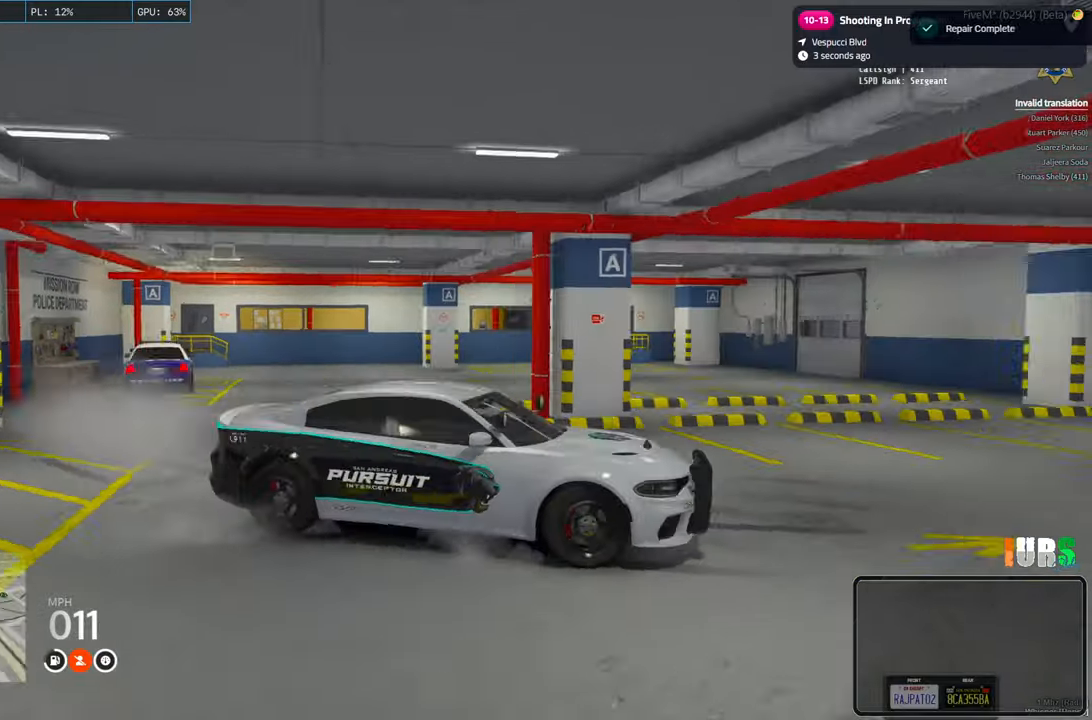
{"keys": ["w"], "events": [[200, "a", "up"]]}
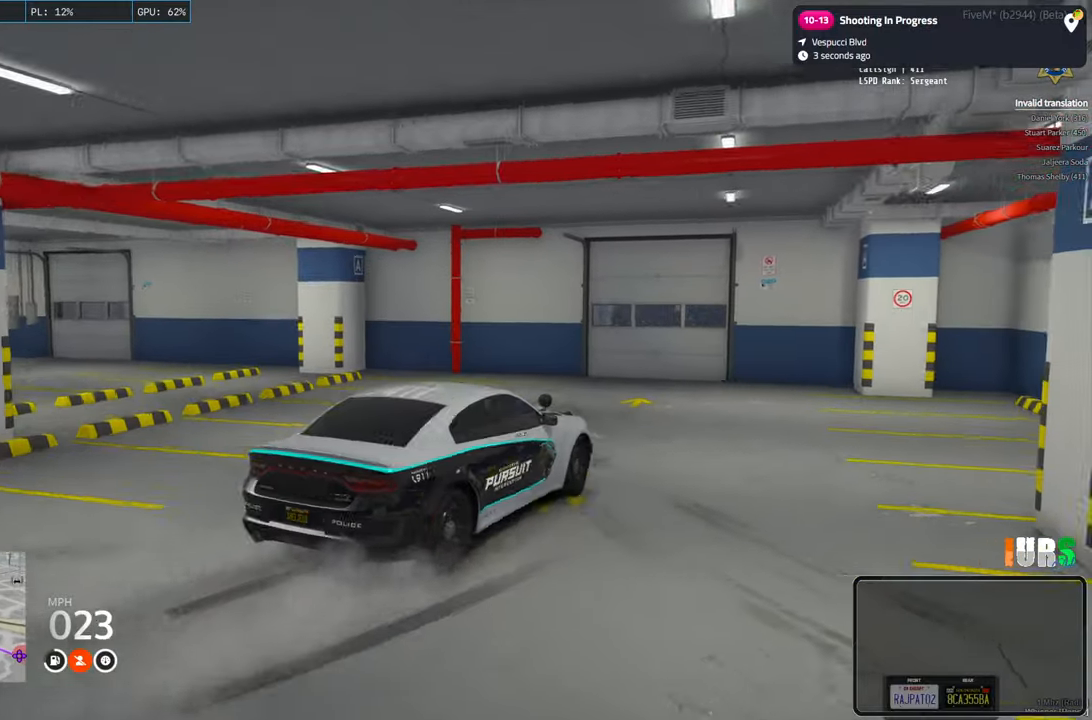
{"keys": ["a", "s"], "events": [[50, "d", "down"], [150, "d", "up"], [183, "w", "up"], [283, "a", "down"], [383, "s", "down"]]}
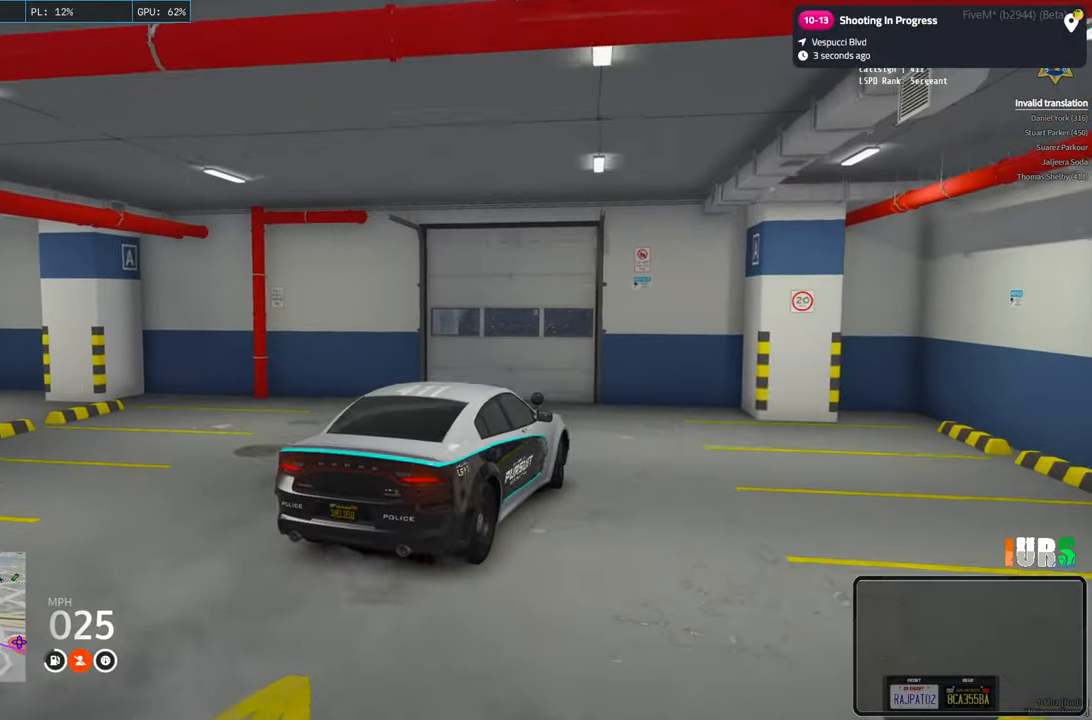
{"keys": [], "events": [[283, "a", "up"], [300, "s", "up"]]}
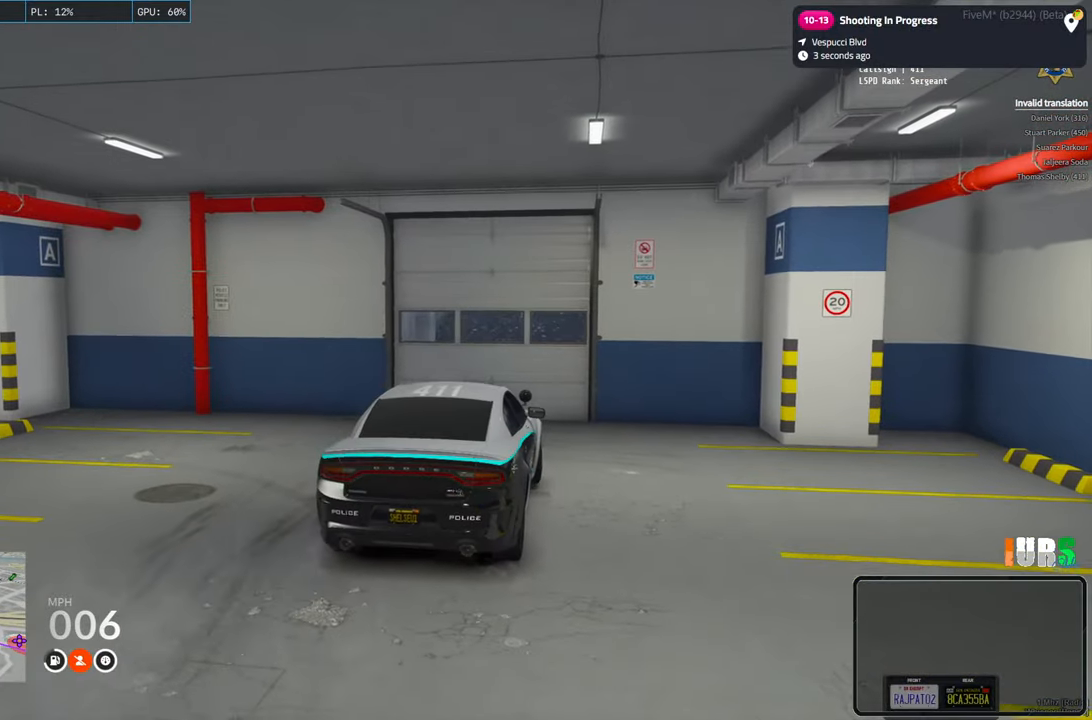
{"keys": ["w"], "events": [[200, "e", "down"], [300, "e", "up"], [433, "w", "down"]]}
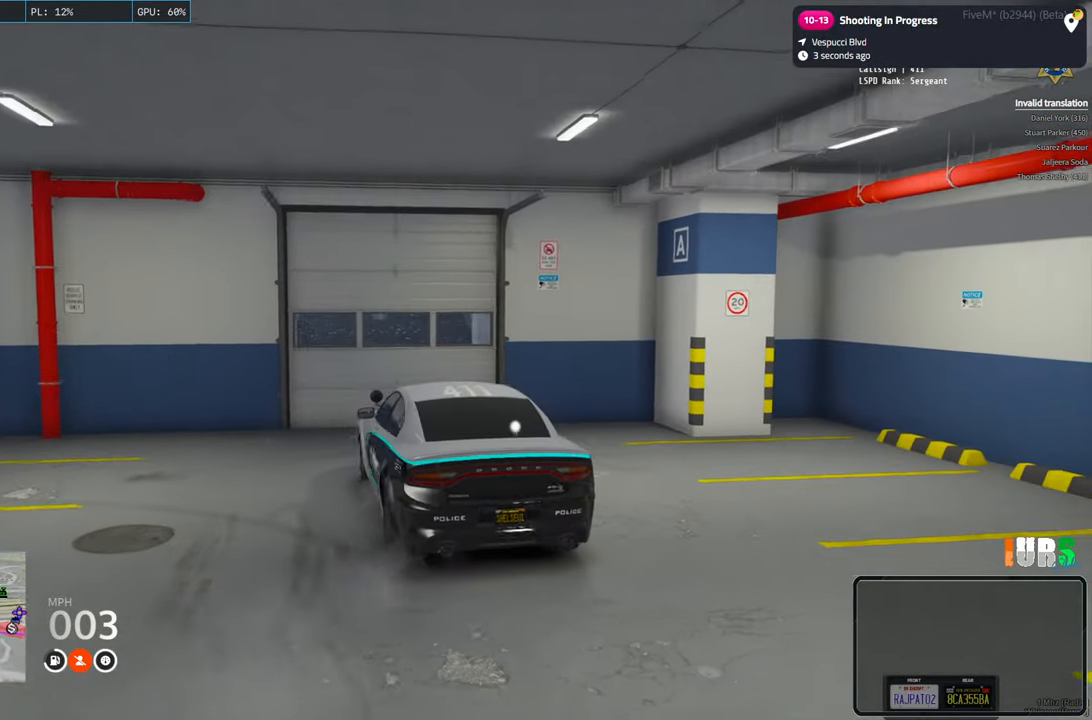
{"keys": ["w"], "events": [[233, "e", "down"], [233, "w", "up"], [300, "e", "up"], [500, "w", "down"]]}
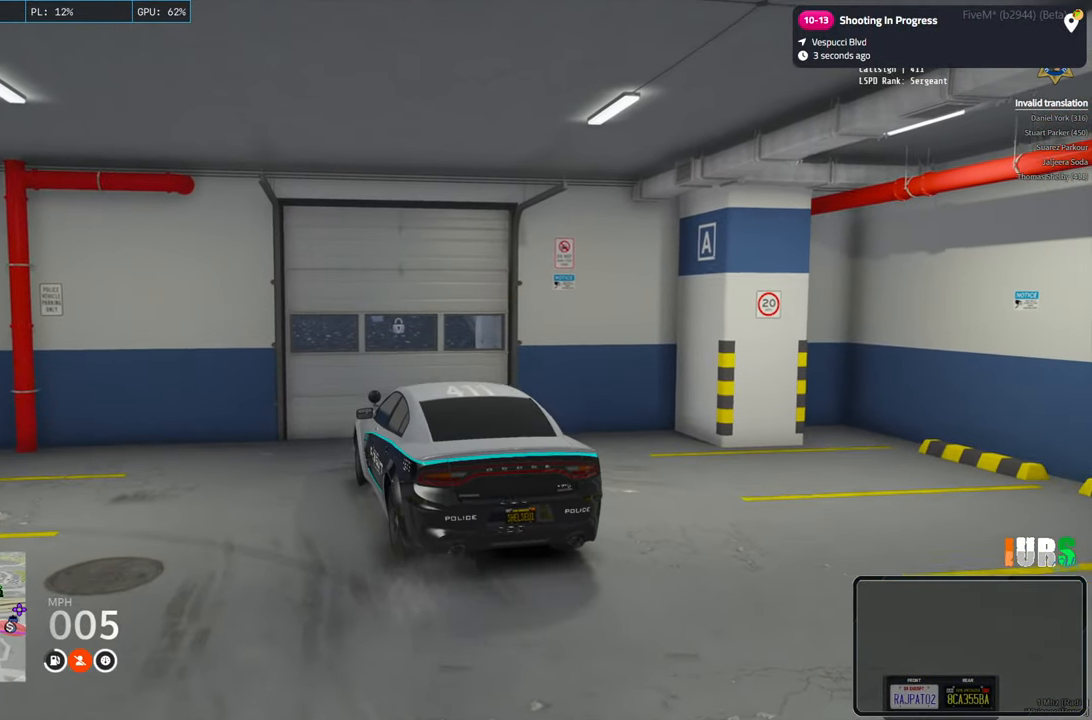
{"keys": [], "events": [[366, "w", "up"], [416, "e", "down"], [466, "e", "up"]]}
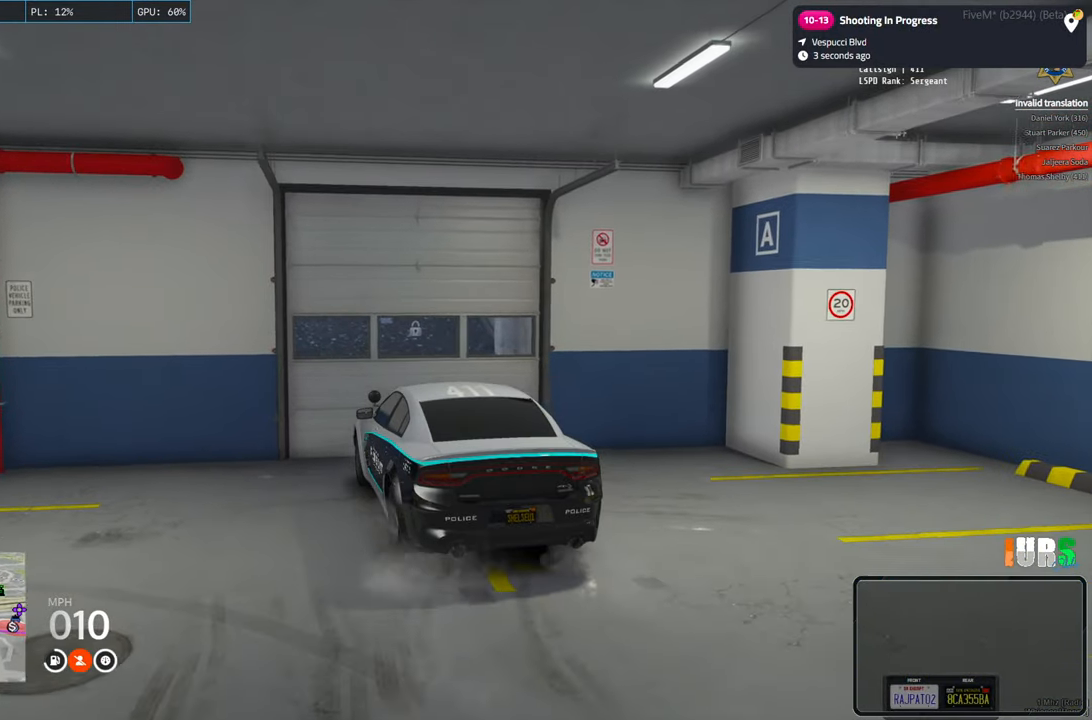
{"keys": ["w"], "events": [[483, "w", "down"]]}
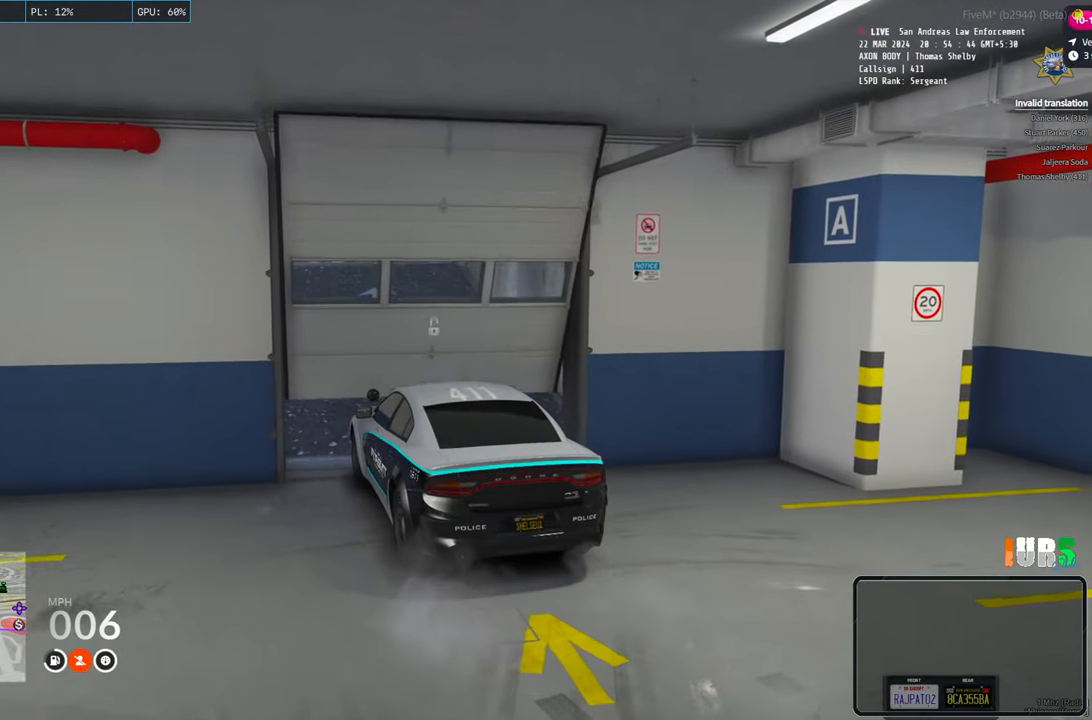
{"keys": ["w"], "events": [[366, "e", "down"], [466, "e", "up"]]}
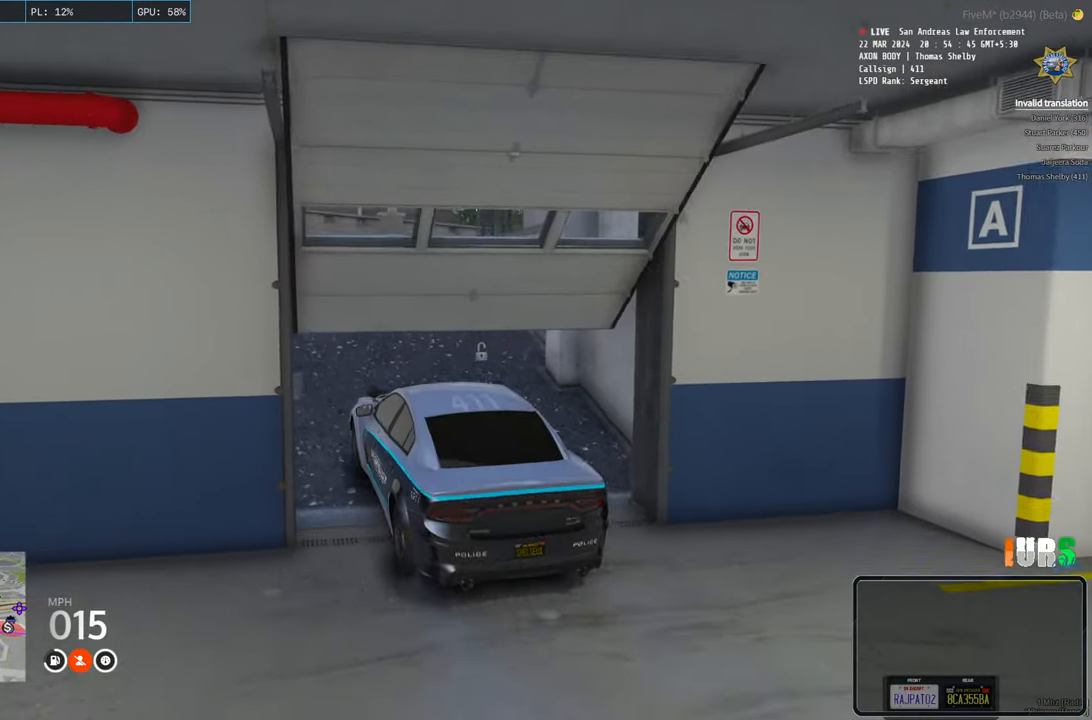
{"keys": ["a", "w"], "events": [[166, "d", "down"], [233, "d", "up"], [400, "a", "down"]]}